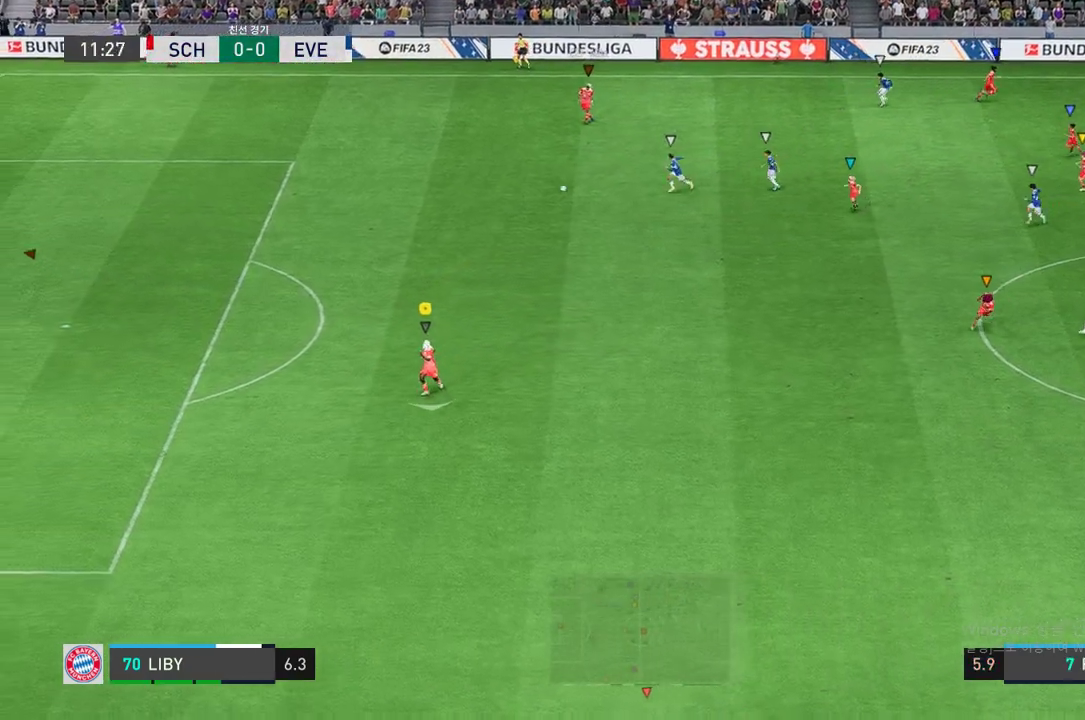
Gameplay with a controller (Xbox layout); each line is a JSON object with the inputs held at the frame after it (dt_ms = milliseconds from this image to that frame). "events" lists button and stick changes between this image and that frame as [ms after this image, input, new state], when the widget could be followed in between. Not read: B L3 R3.
{"dt_ms": 505, "buttons": [], "left_stick": "down-right", "right_stick": "center", "events": [[134, "left_stick", "down-right"]]}
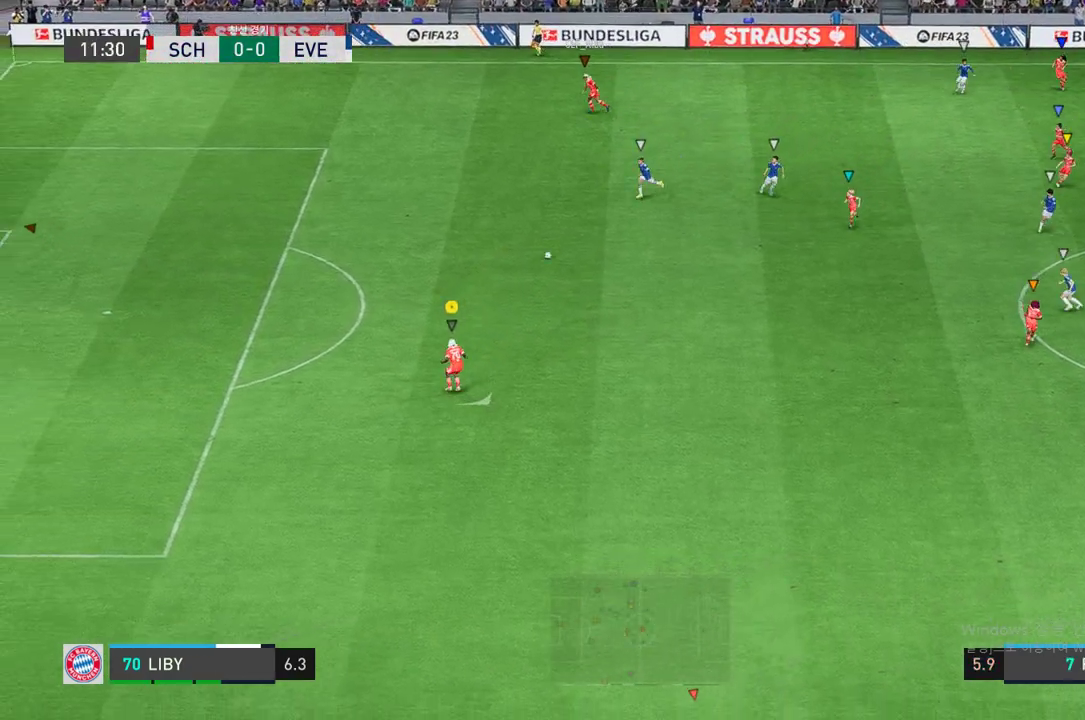
{"dt_ms": 489, "buttons": [], "left_stick": "down-right", "right_stick": "center", "events": []}
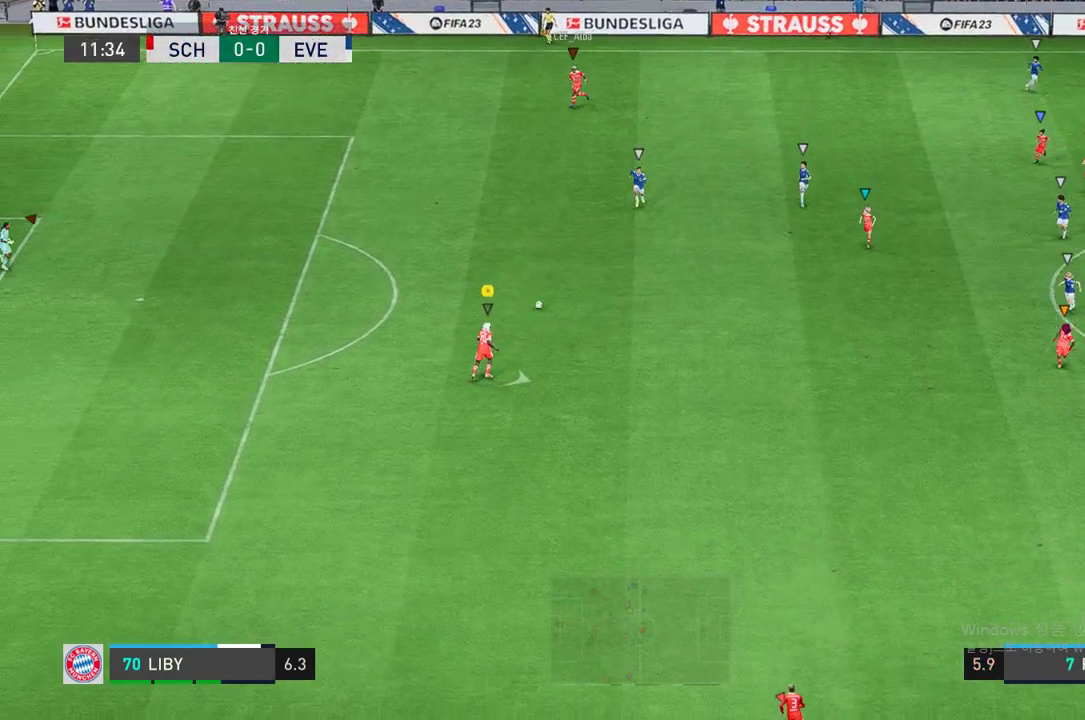
{"dt_ms": 506, "buttons": [], "left_stick": "down-right", "right_stick": "center", "events": []}
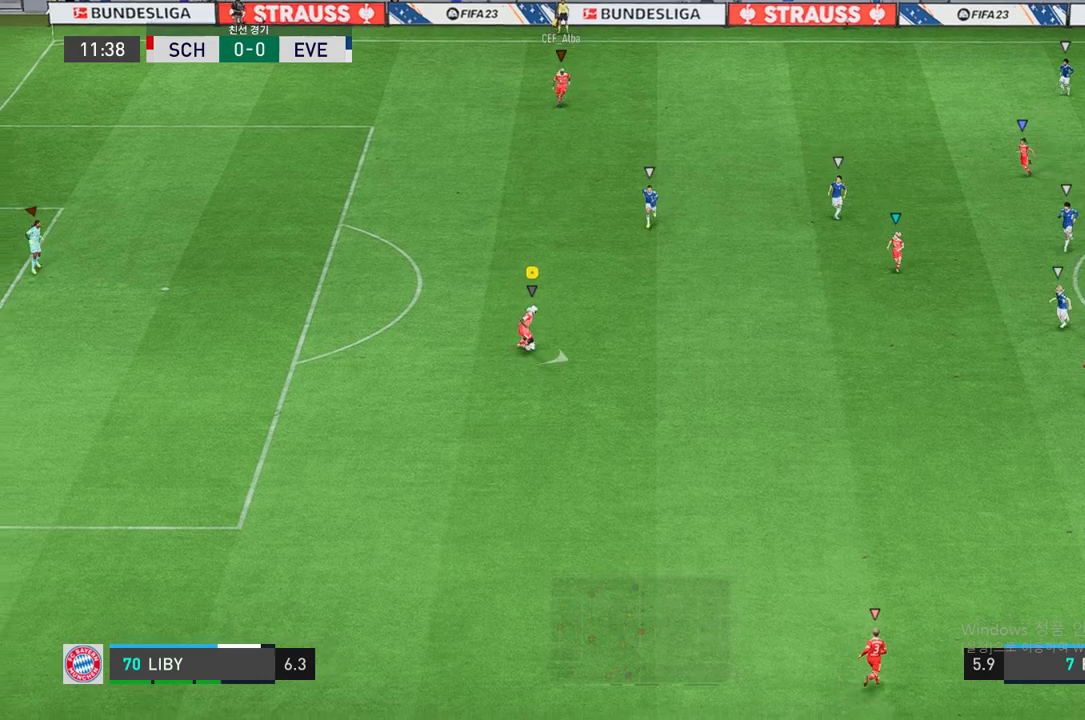
{"dt_ms": 506, "buttons": [], "left_stick": "down-right", "right_stick": "center", "events": []}
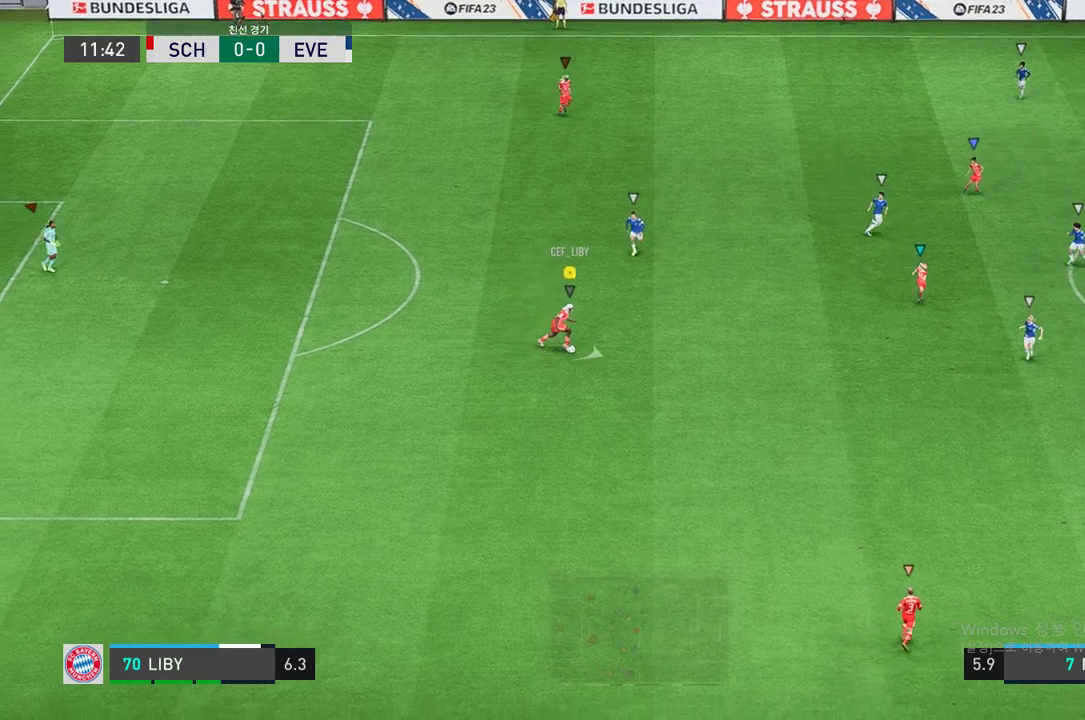
{"dt_ms": 994, "buttons": [], "left_stick": "right", "right_stick": "center", "events": [[33, "left_stick", "right"], [236, "A", "down"], [236, "R1", "down"], [371, "R1", "up"], [455, "A", "up"], [455, "R1", "down"], [539, "R1", "up"]]}
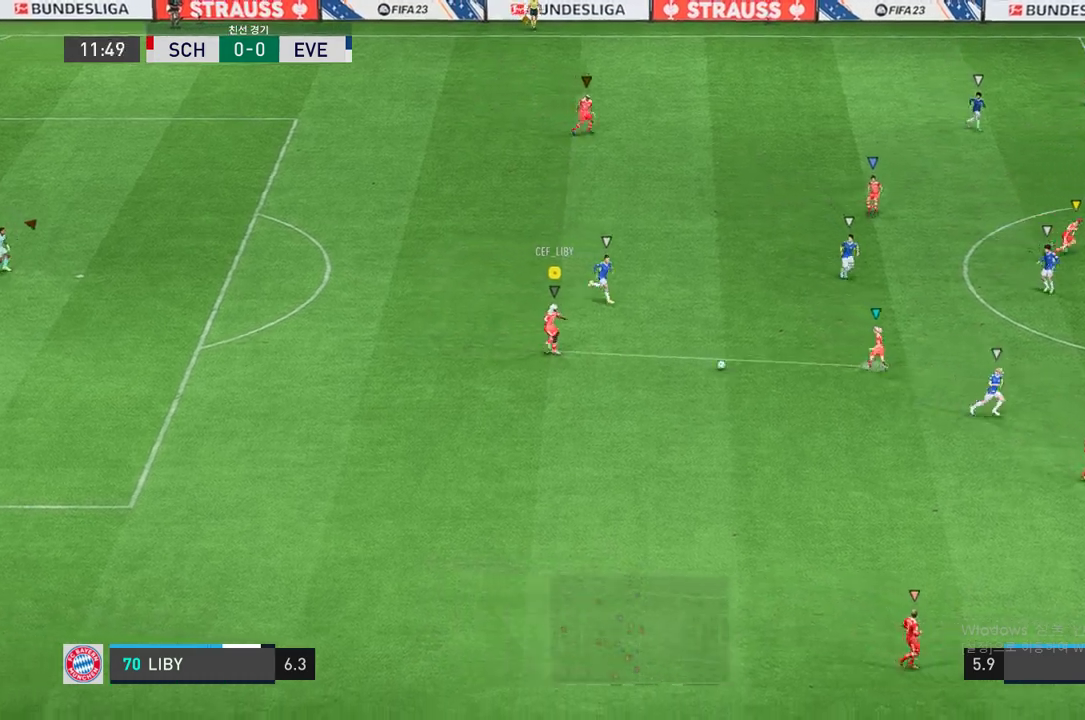
{"dt_ms": 506, "buttons": [], "left_stick": "center", "right_stick": "center", "events": [[304, "left_stick", "center"]]}
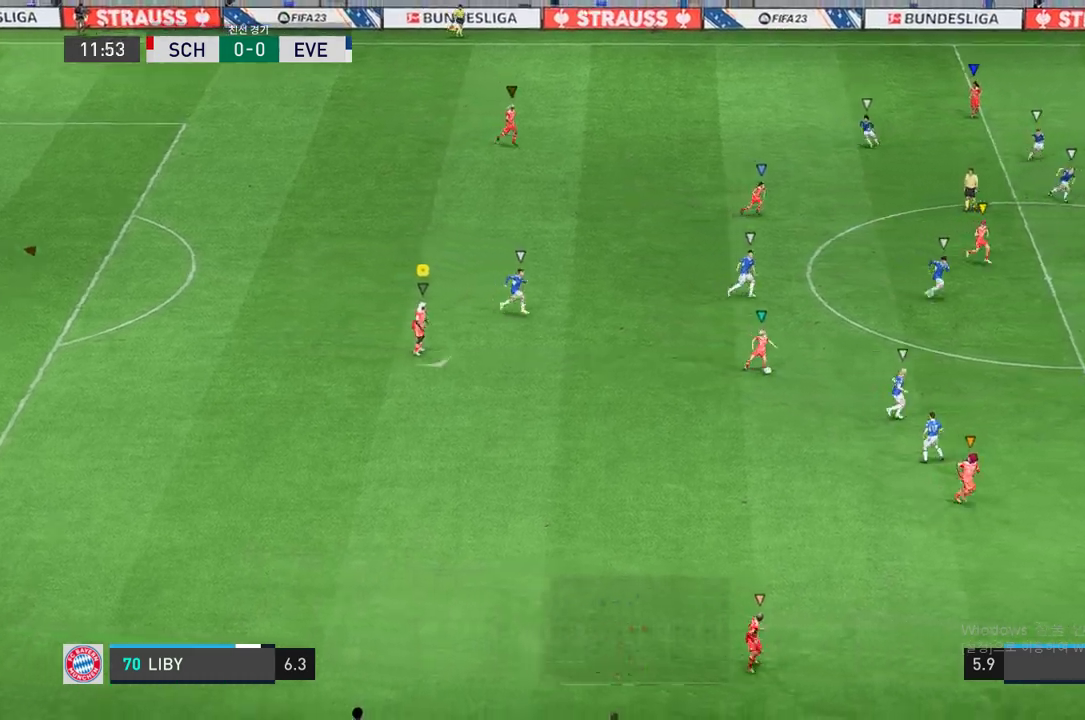
{"dt_ms": 489, "buttons": [], "left_stick": "down-right", "right_stick": "center", "events": [[34, "left_stick", "down-right"], [118, "left_stick", "down"], [422, "left_stick", "down-right"]]}
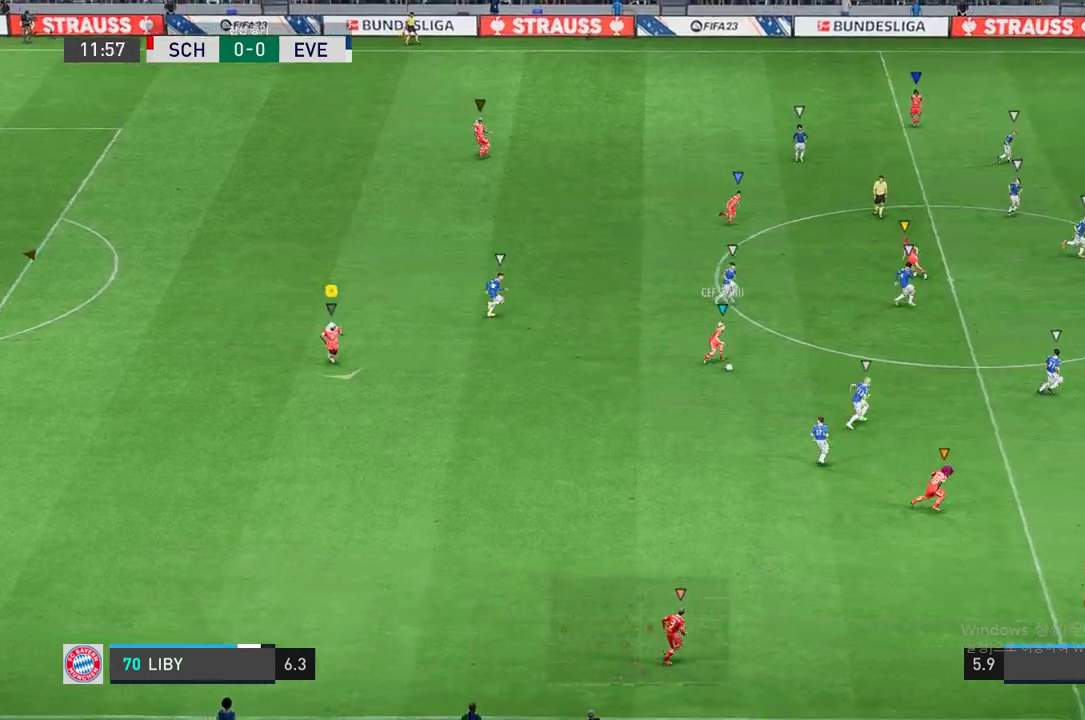
{"dt_ms": 506, "buttons": [], "left_stick": "down-right", "right_stick": "center", "events": []}
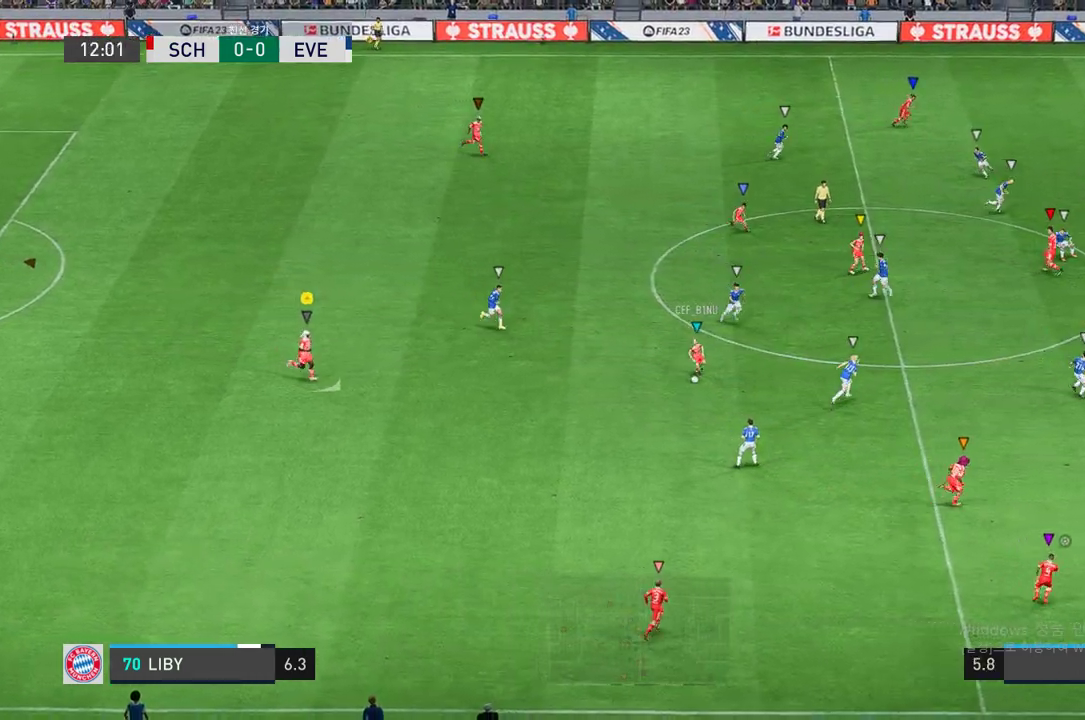
{"dt_ms": 506, "buttons": [], "left_stick": "right", "right_stick": "center", "events": [[168, "left_stick", "right"], [236, "R2", "down"], [506, "R2", "up"]]}
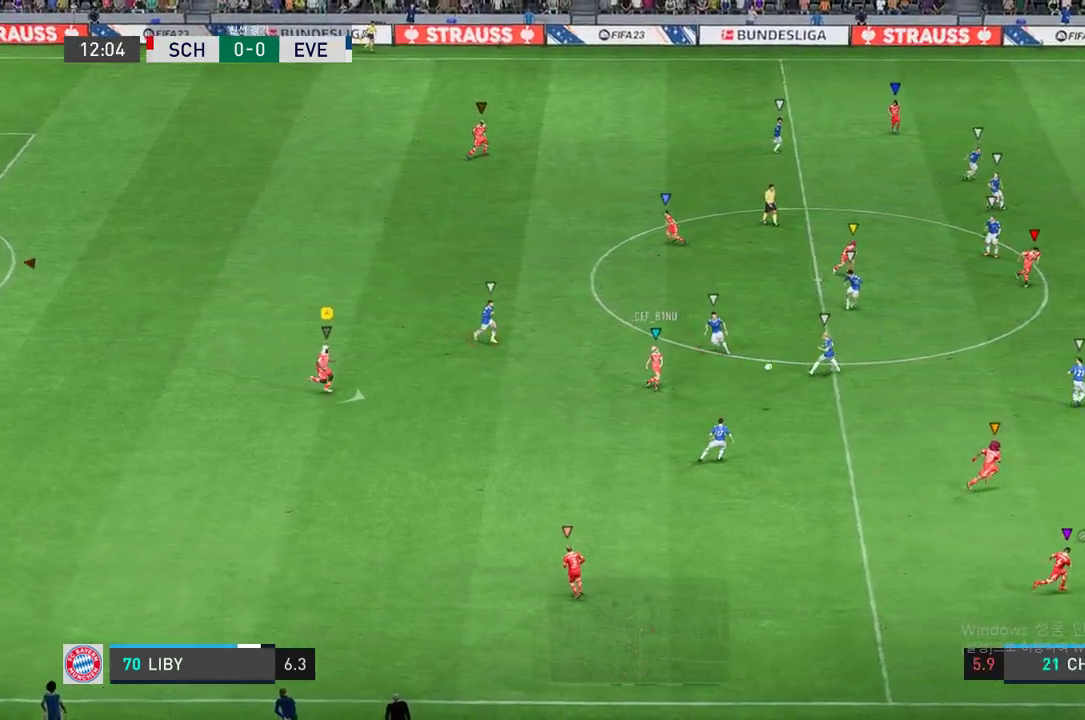
{"dt_ms": 489, "buttons": ["R2"], "left_stick": "right", "right_stick": "center", "events": [[472, "R2", "down"]]}
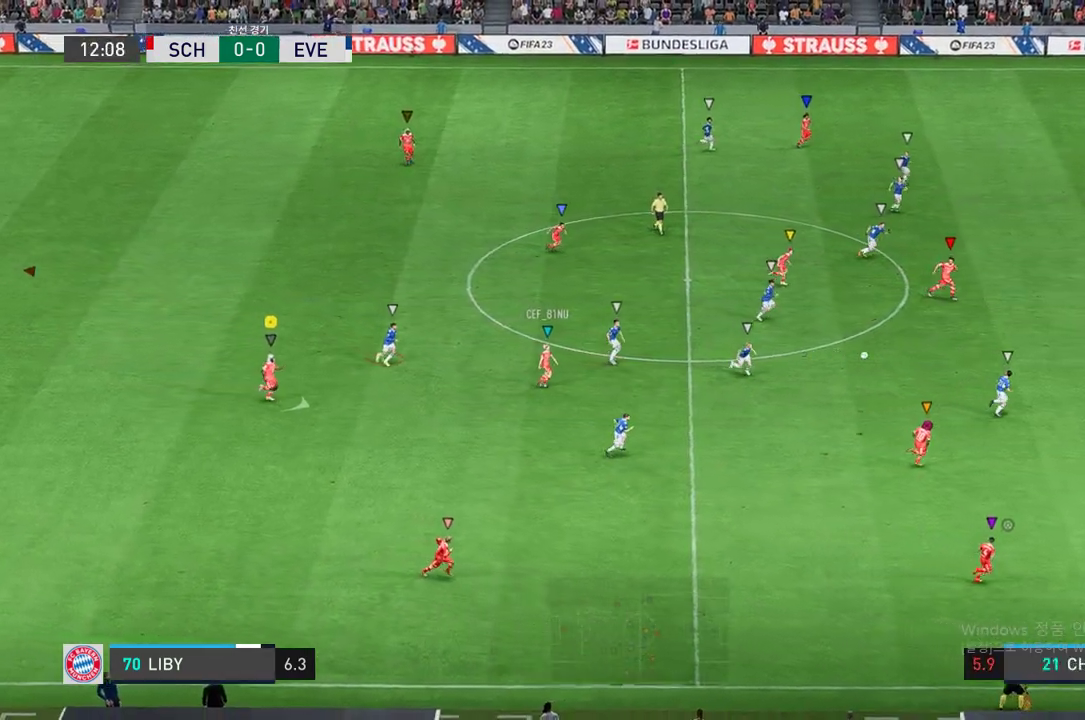
{"dt_ms": 505, "buttons": ["R2"], "left_stick": "right", "right_stick": "center", "events": []}
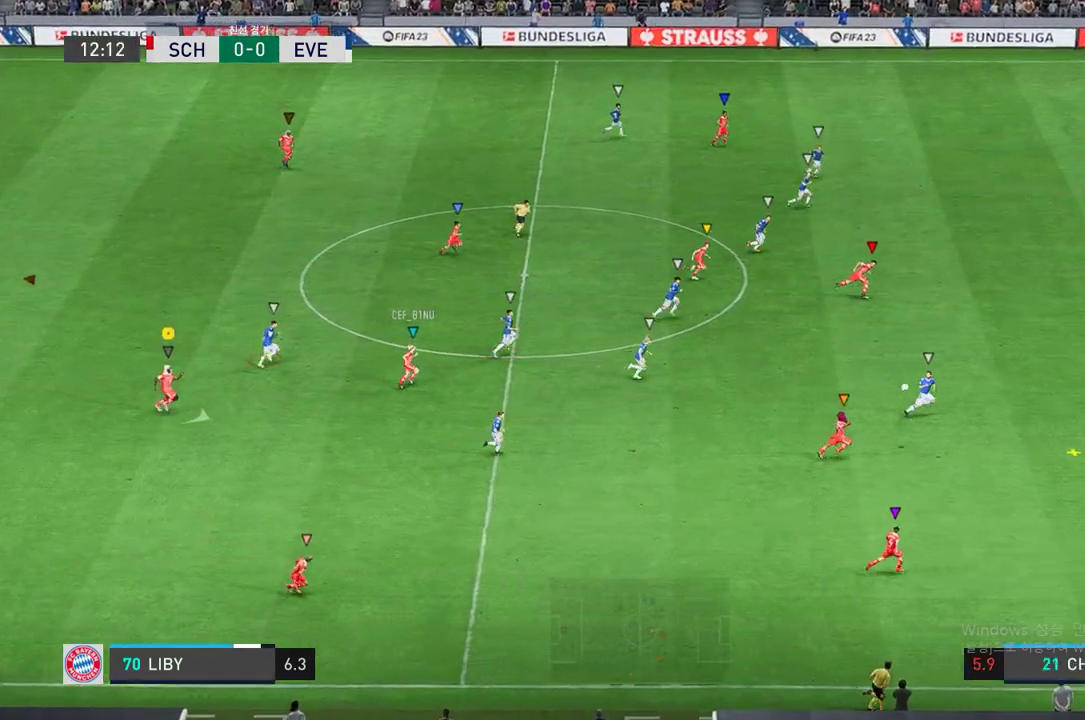
{"dt_ms": 506, "buttons": ["R2"], "left_stick": "up-right", "right_stick": "center", "events": [[152, "left_stick", "center"], [304, "left_stick", "up-right"]]}
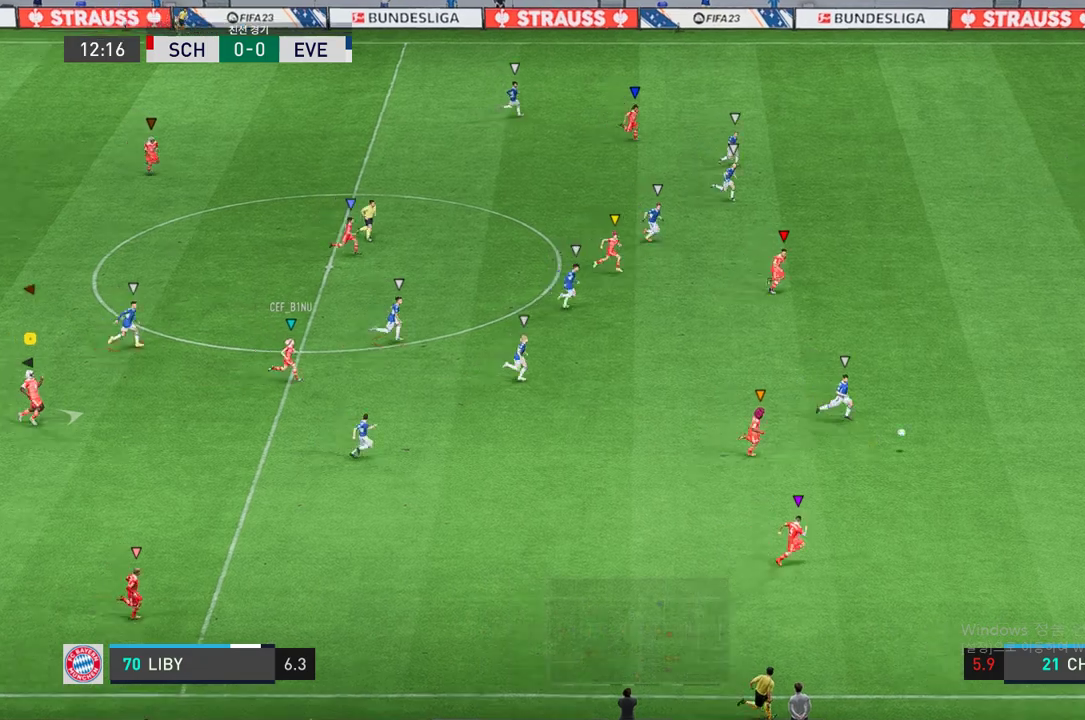
{"dt_ms": 489, "buttons": [], "left_stick": "up-right", "right_stick": "center", "events": [[270, "R2", "up"]]}
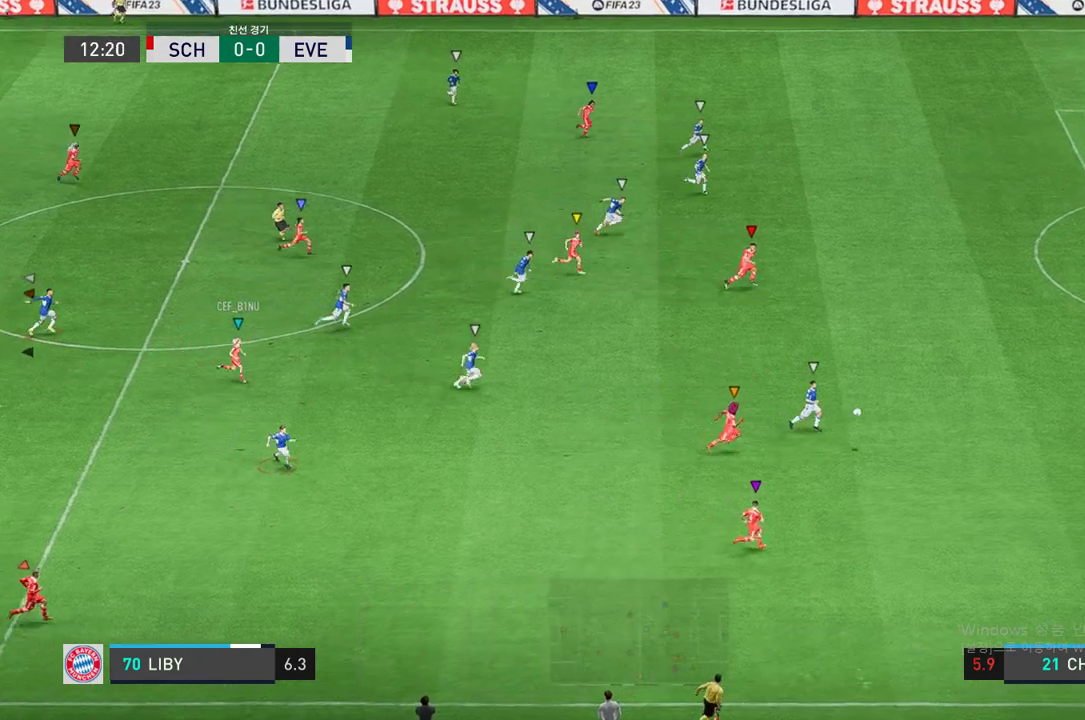
{"dt_ms": 506, "buttons": [], "left_stick": "right", "right_stick": "center", "events": [[101, "R2", "down"], [236, "left_stick", "right"], [320, "R2", "up"]]}
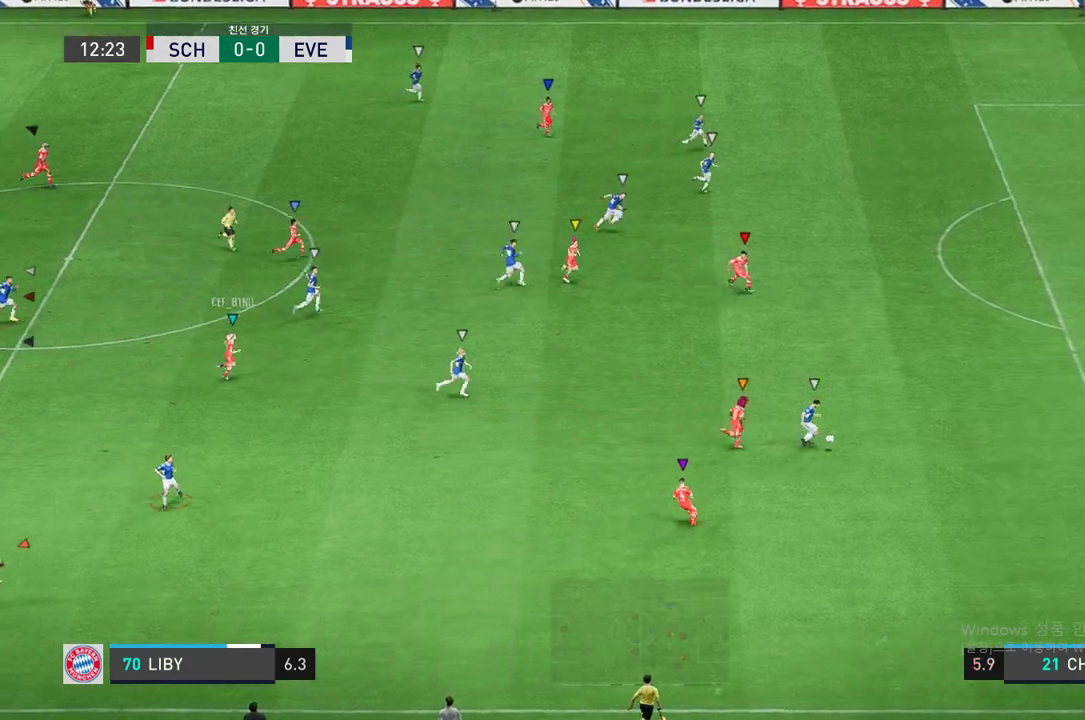
{"dt_ms": 506, "buttons": [], "left_stick": "right", "right_stick": "center", "events": [[84, "R2", "down"], [404, "R2", "up"]]}
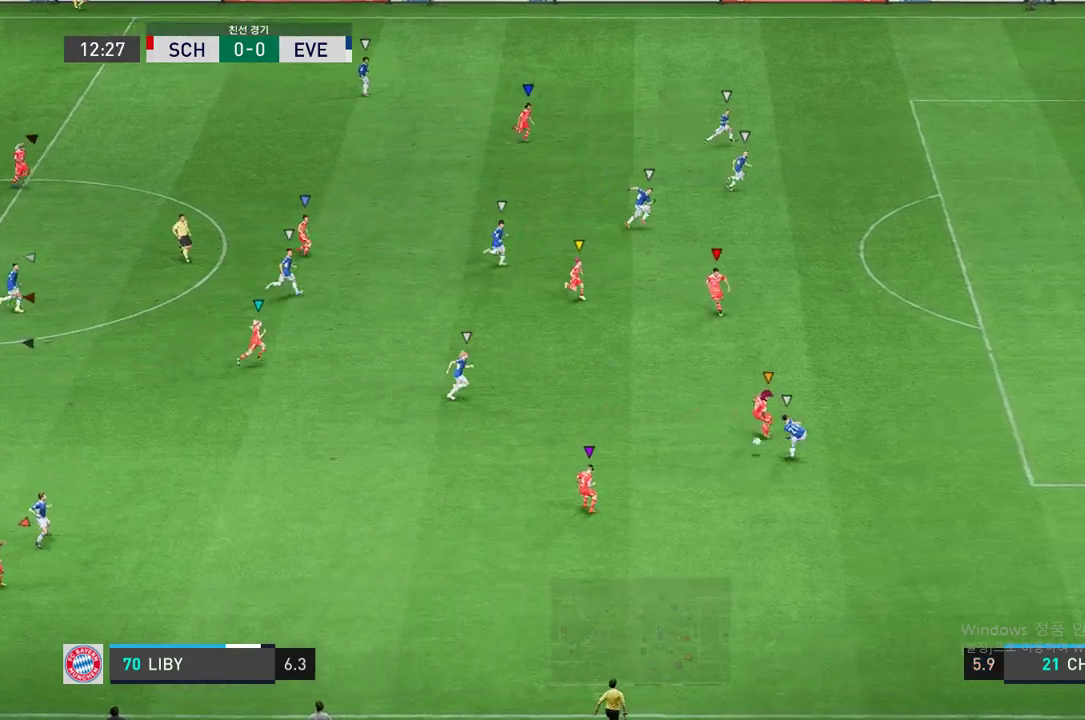
{"dt_ms": 488, "buttons": [], "left_stick": "left", "right_stick": "center", "events": [[185, "left_stick", "down-right"], [404, "left_stick", "down-left"], [472, "left_stick", "left"]]}
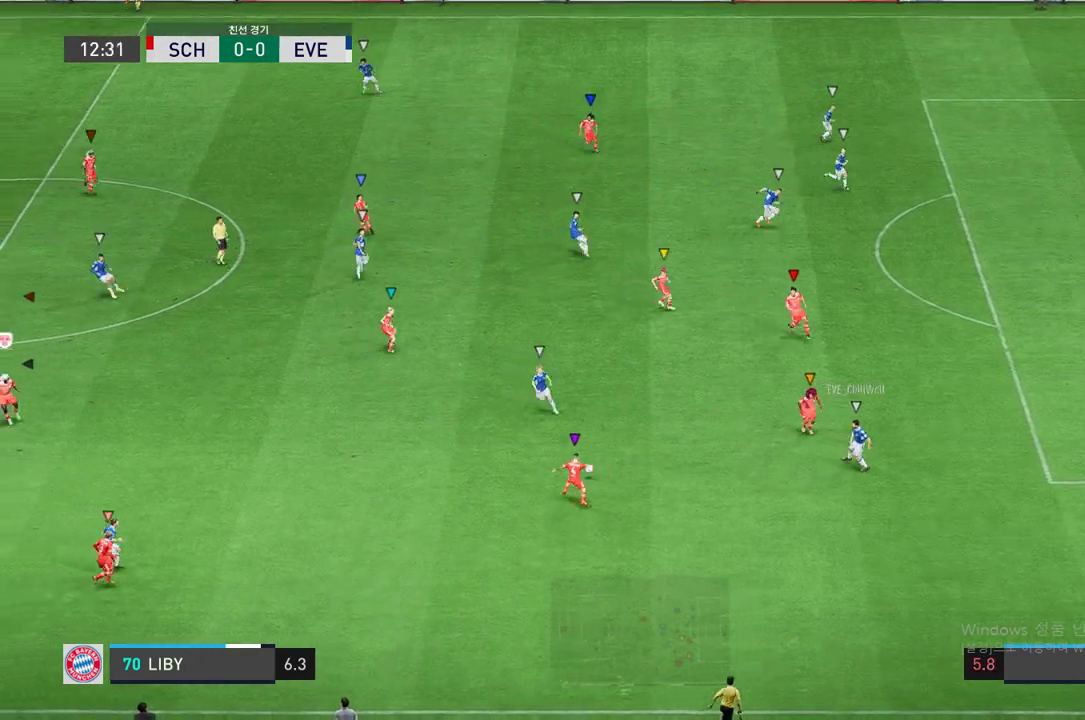
{"dt_ms": 506, "buttons": [], "left_stick": "up-right", "right_stick": "center", "events": [[85, "left_stick", "up-left"], [287, "left_stick", "center"], [472, "left_stick", "up-right"]]}
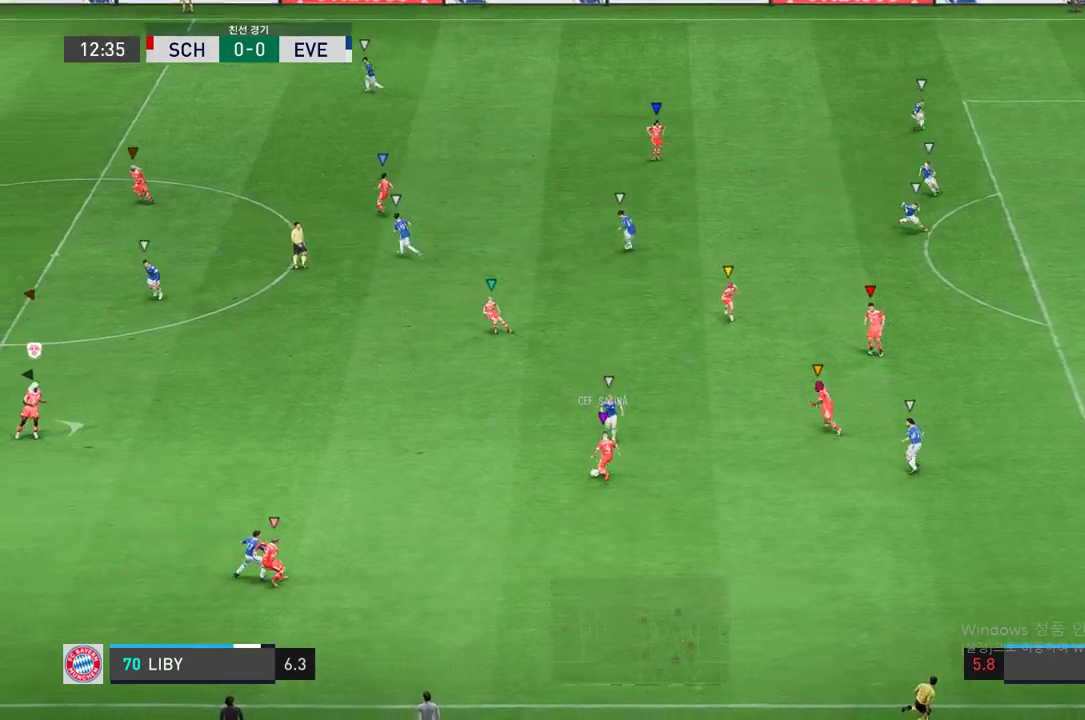
{"dt_ms": 489, "buttons": ["L2"], "left_stick": "center", "right_stick": "center", "events": [[219, "left_stick", "center"], [422, "L2", "down"]]}
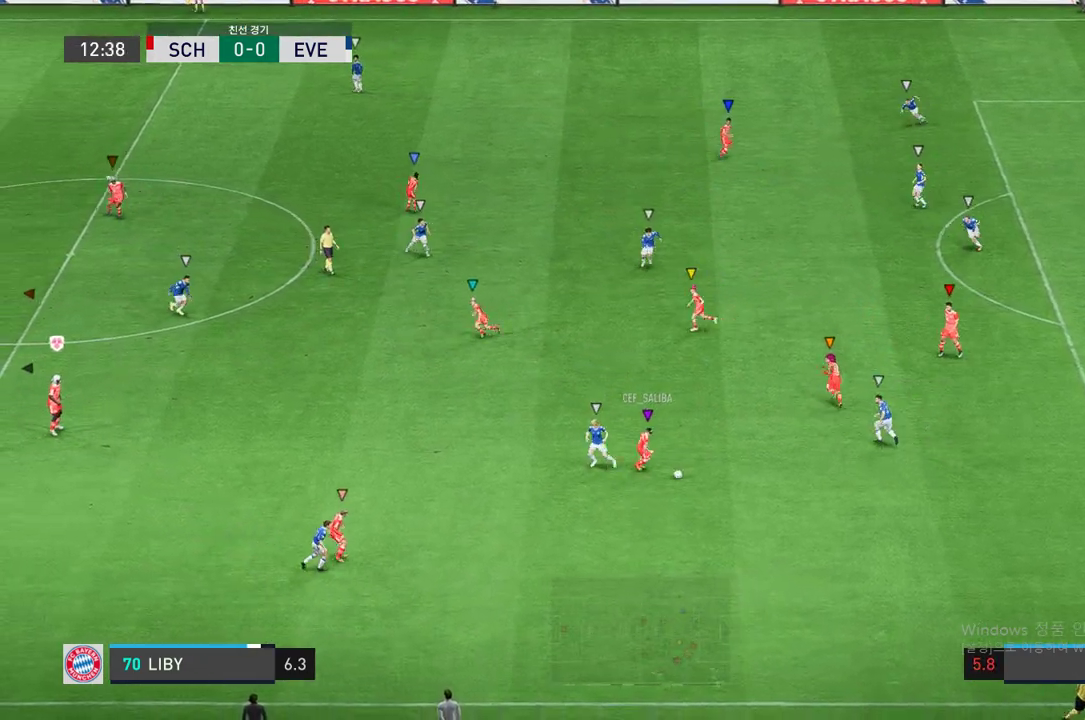
{"dt_ms": 506, "buttons": ["L2"], "left_stick": "down-right", "right_stick": "center", "events": [[236, "left_stick", "down-right"]]}
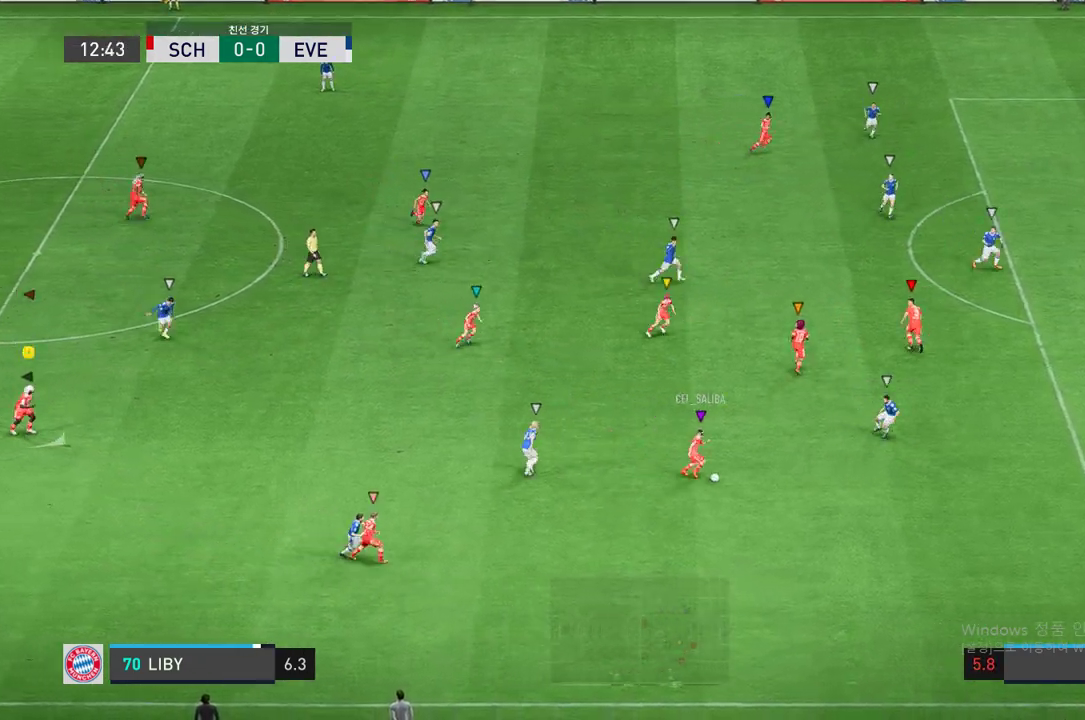
{"dt_ms": 506, "buttons": [], "left_stick": "right", "right_stick": "center", "events": [[50, "left_stick", "center"], [270, "left_stick", "right"], [303, "L2", "up"]]}
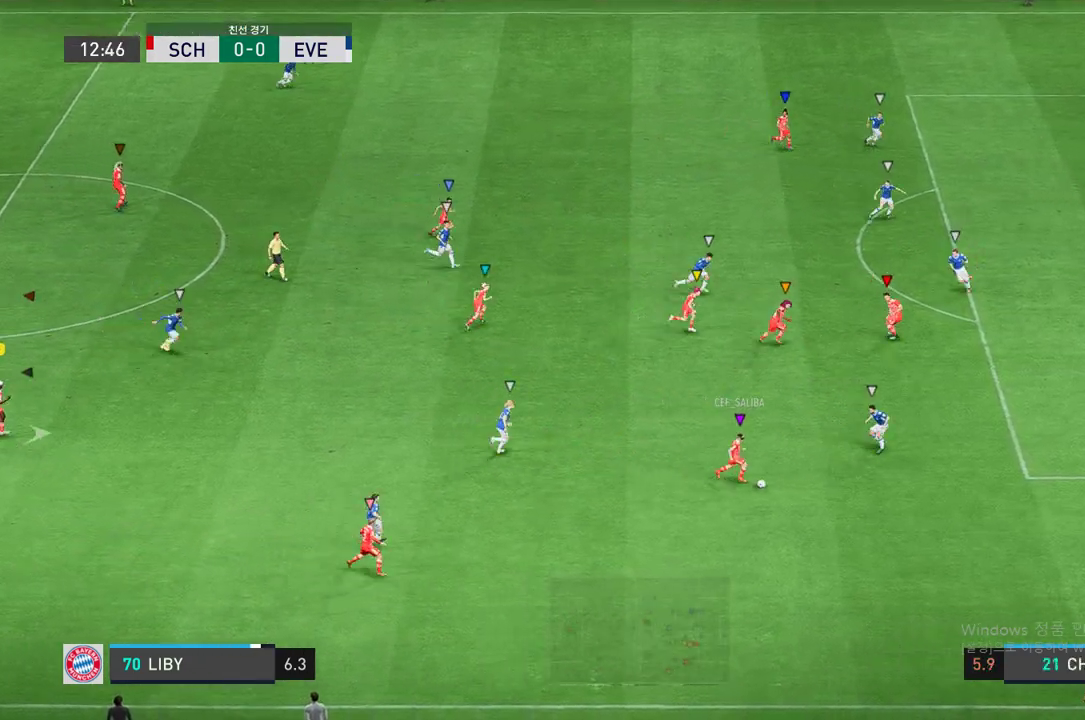
{"dt_ms": 489, "buttons": ["L2"], "left_stick": "center", "right_stick": "center", "events": [[185, "L2", "down"], [337, "left_stick", "center"]]}
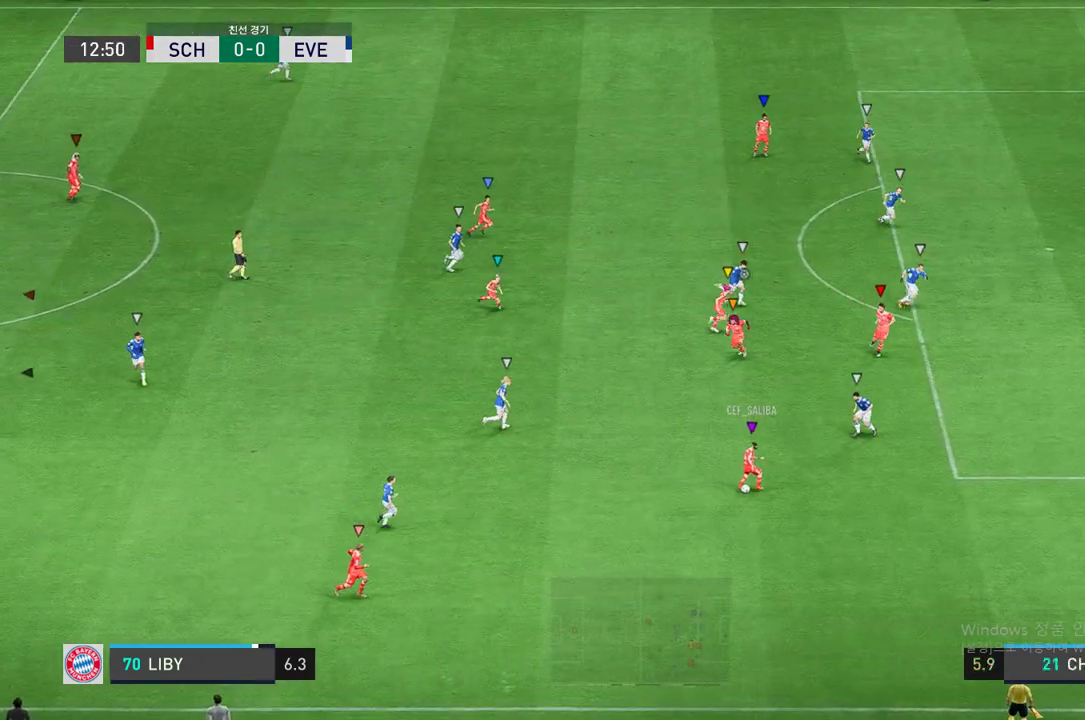
{"dt_ms": 505, "buttons": ["L2"], "left_stick": "right", "right_stick": "center", "events": [[455, "left_stick", "up-right"], [505, "left_stick", "right"]]}
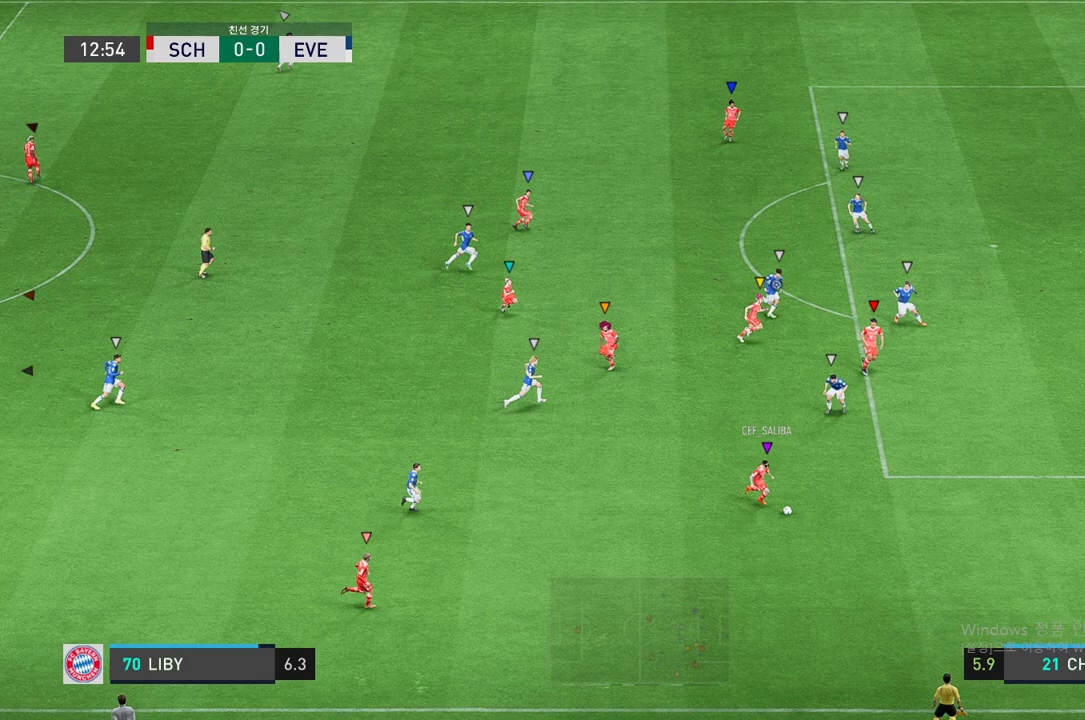
{"dt_ms": 506, "buttons": ["L2"], "left_stick": "up-right", "right_stick": "center", "events": [[321, "left_stick", "center"], [506, "left_stick", "up-right"]]}
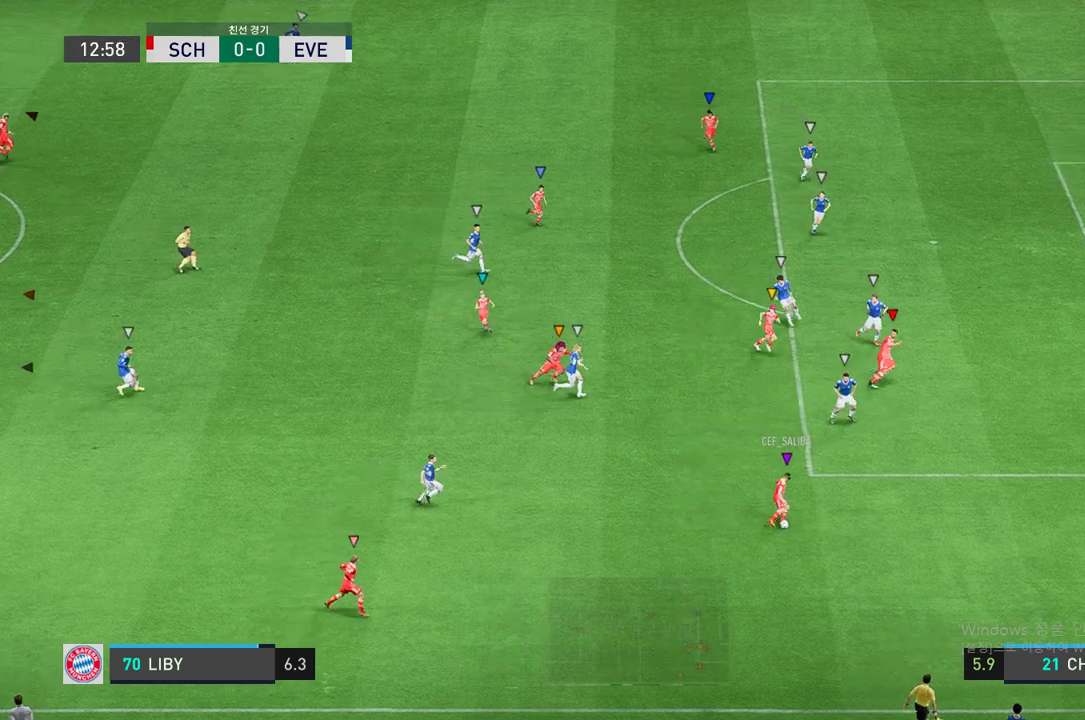
{"dt_ms": 489, "buttons": ["L2"], "left_stick": "center", "right_stick": "center", "events": [[135, "L2", "up"], [253, "left_stick", "right"], [438, "L2", "down"], [455, "left_stick", "center"]]}
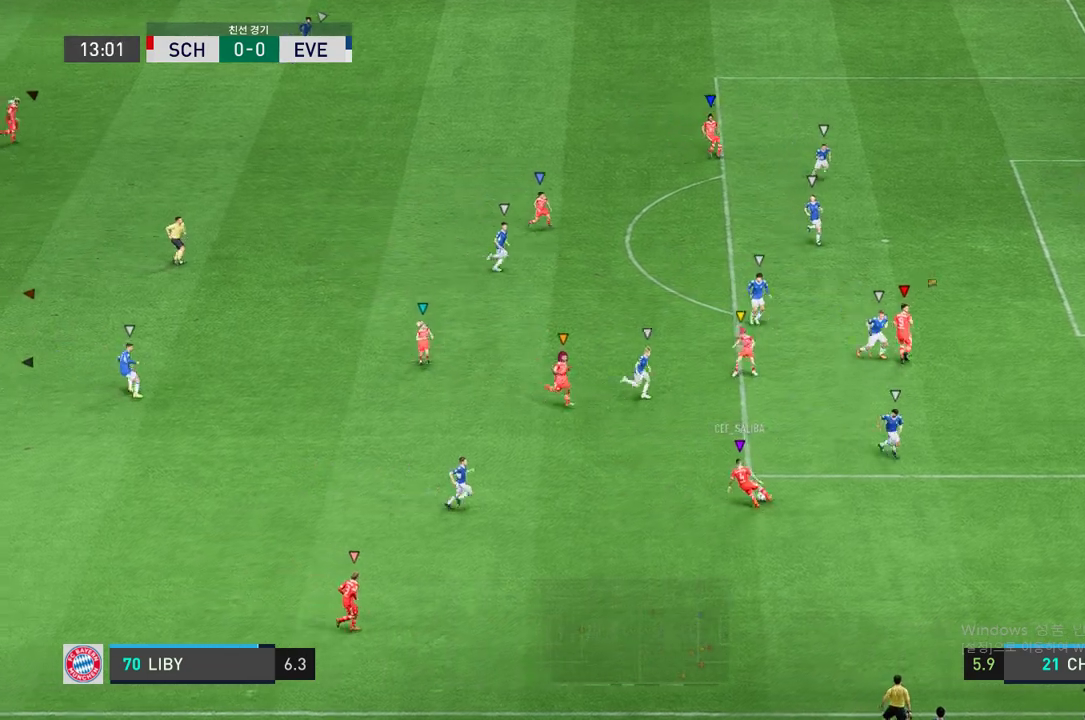
{"dt_ms": 506, "buttons": ["L2"], "left_stick": "center", "right_stick": "center", "events": []}
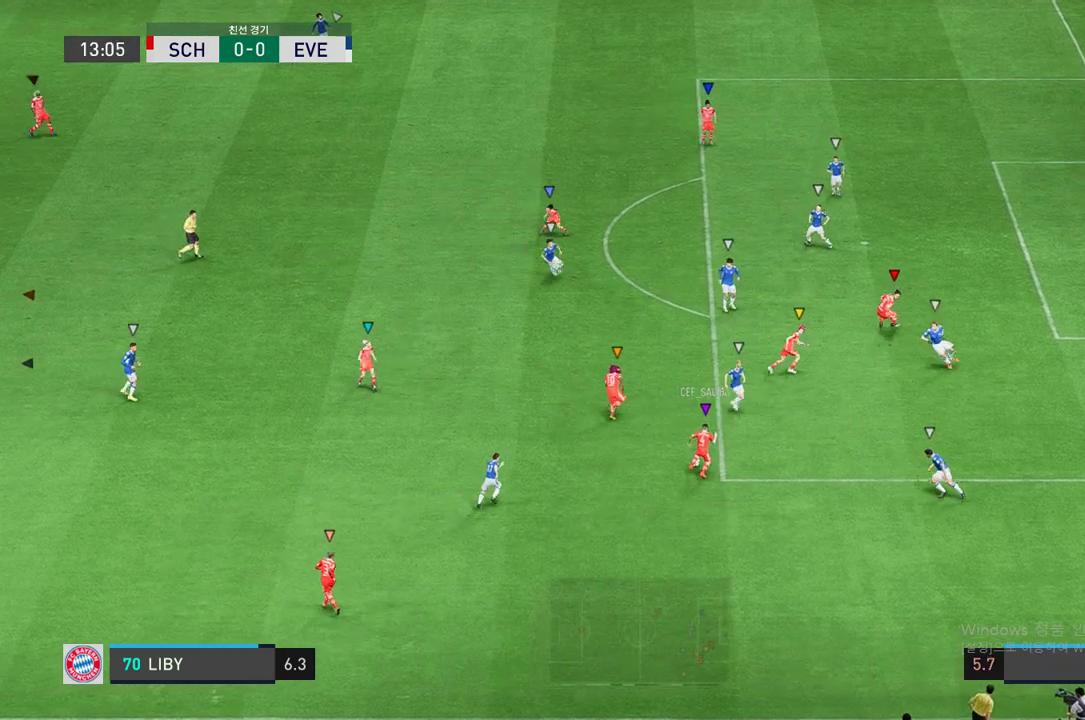
{"dt_ms": 506, "buttons": ["L2"], "left_stick": "center", "right_stick": "center", "events": []}
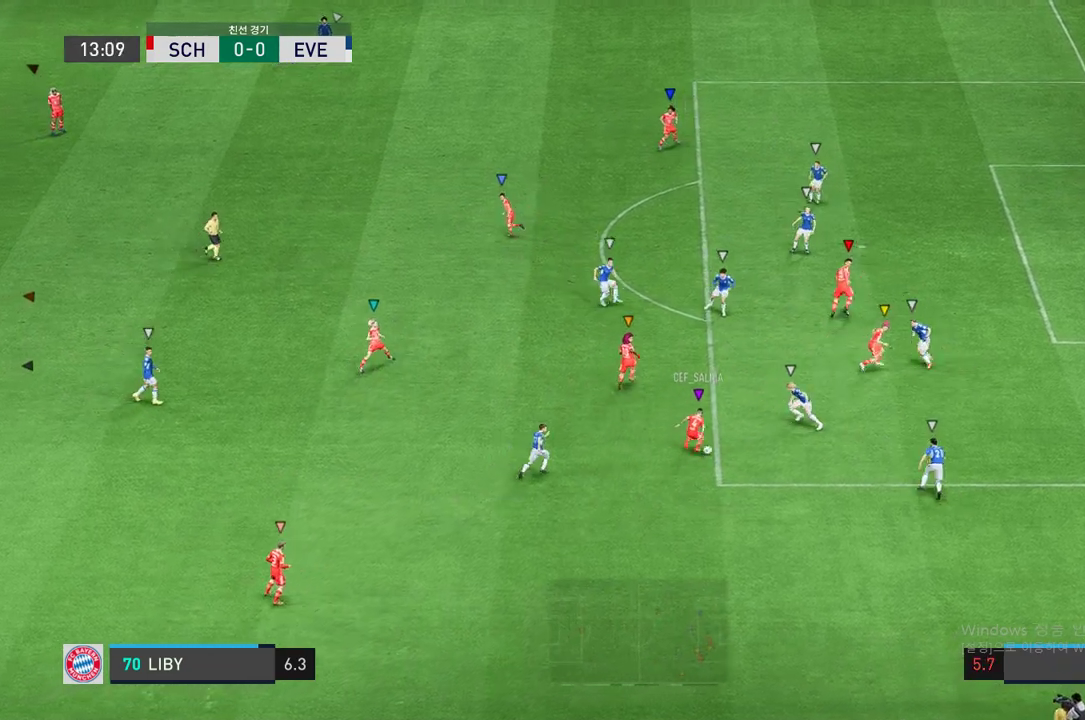
{"dt_ms": 488, "buttons": ["L2"], "left_stick": "center", "right_stick": "center", "events": []}
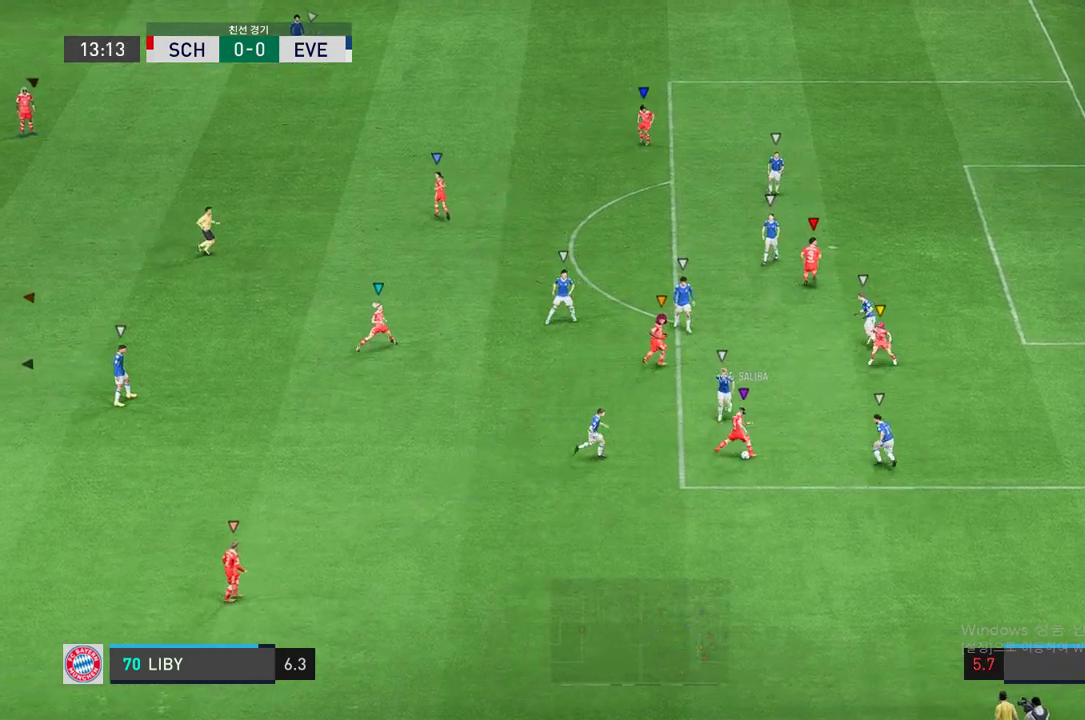
{"dt_ms": 506, "buttons": ["L2"], "left_stick": "center", "right_stick": "center", "events": []}
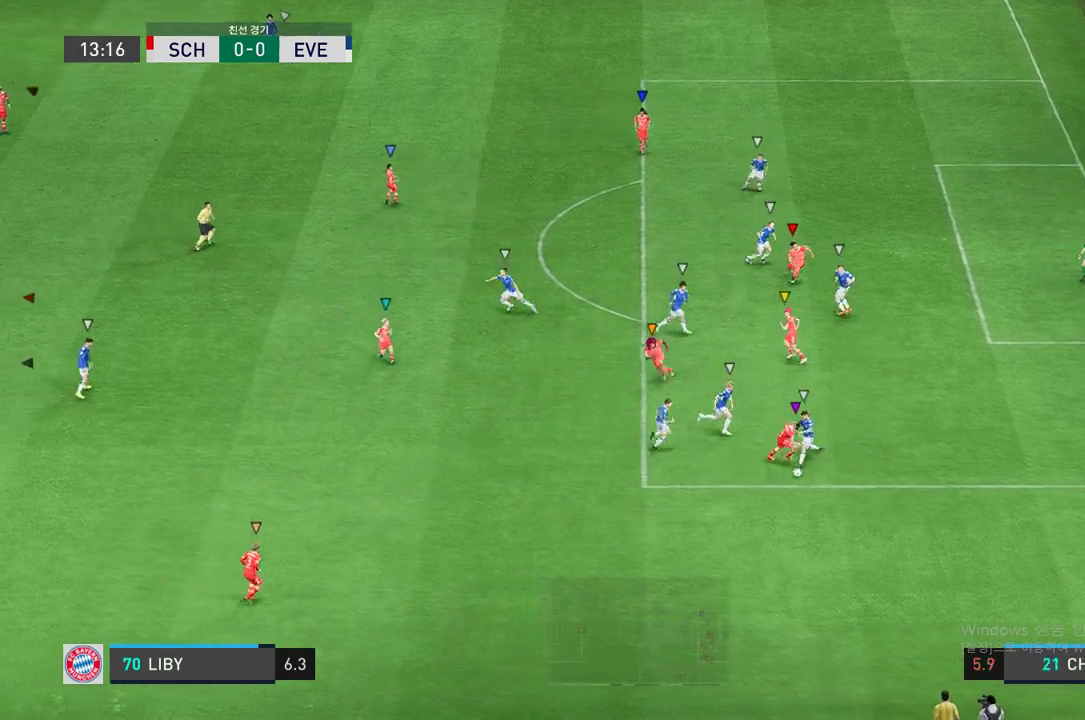
{"dt_ms": 506, "buttons": [], "left_stick": "down", "right_stick": "center", "events": [[304, "left_stick", "down"], [321, "L2", "up"]]}
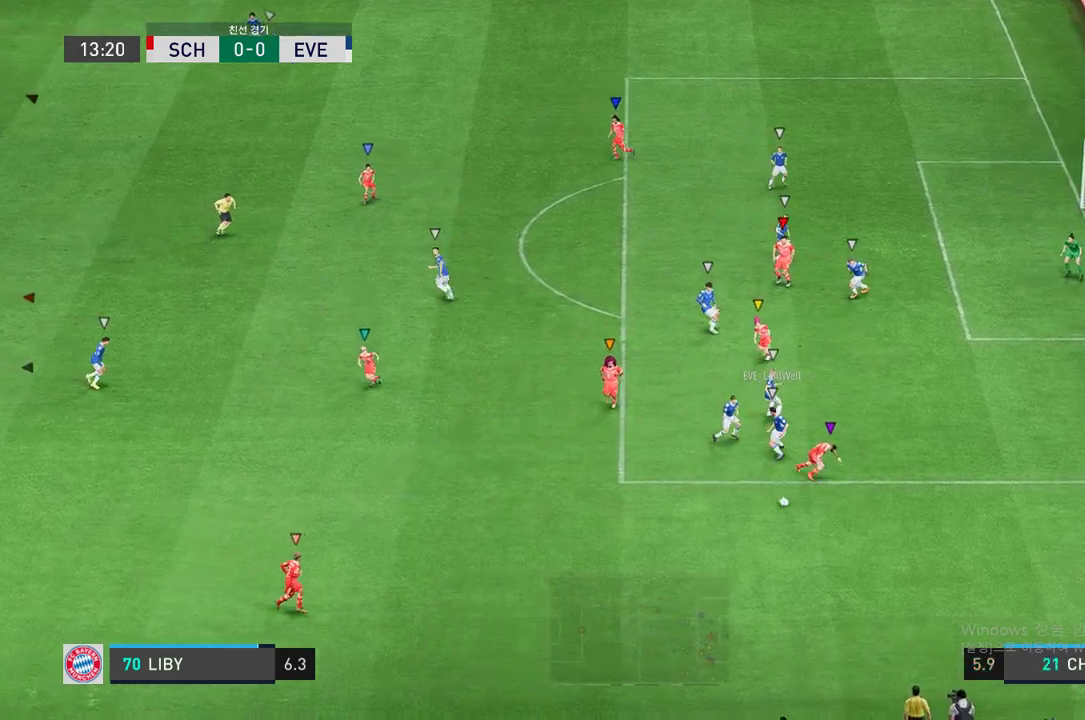
{"dt_ms": 489, "buttons": [], "left_stick": "down", "right_stick": "center", "events": []}
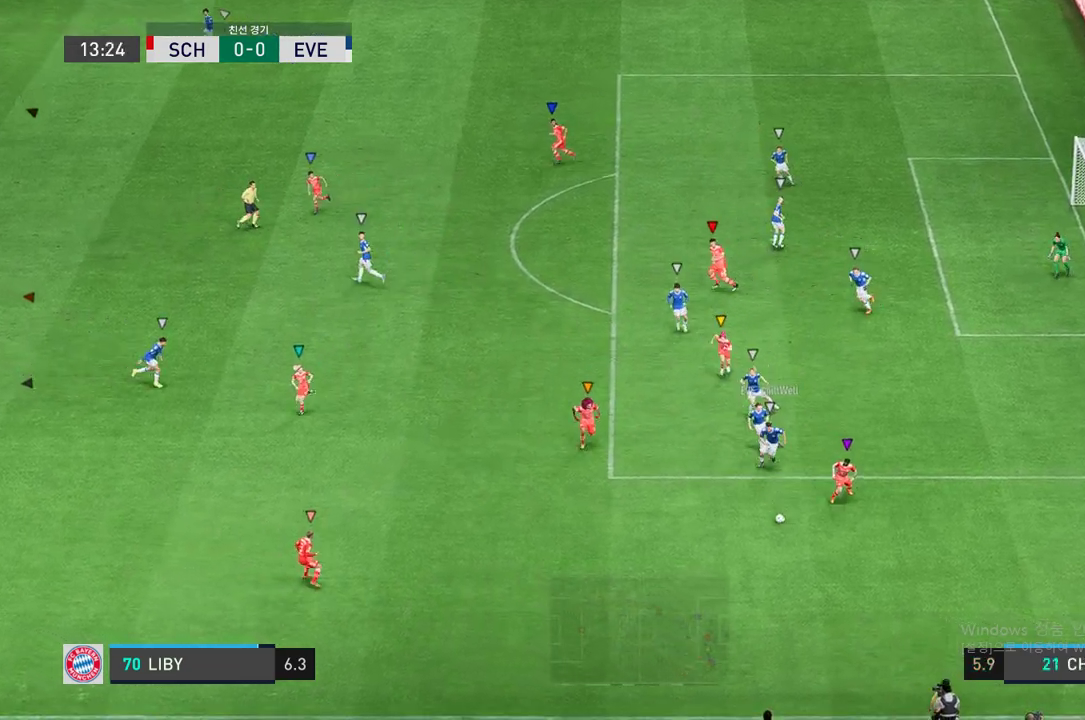
{"dt_ms": 506, "buttons": [], "left_stick": "center", "right_stick": "center", "events": [[152, "left_stick", "center"]]}